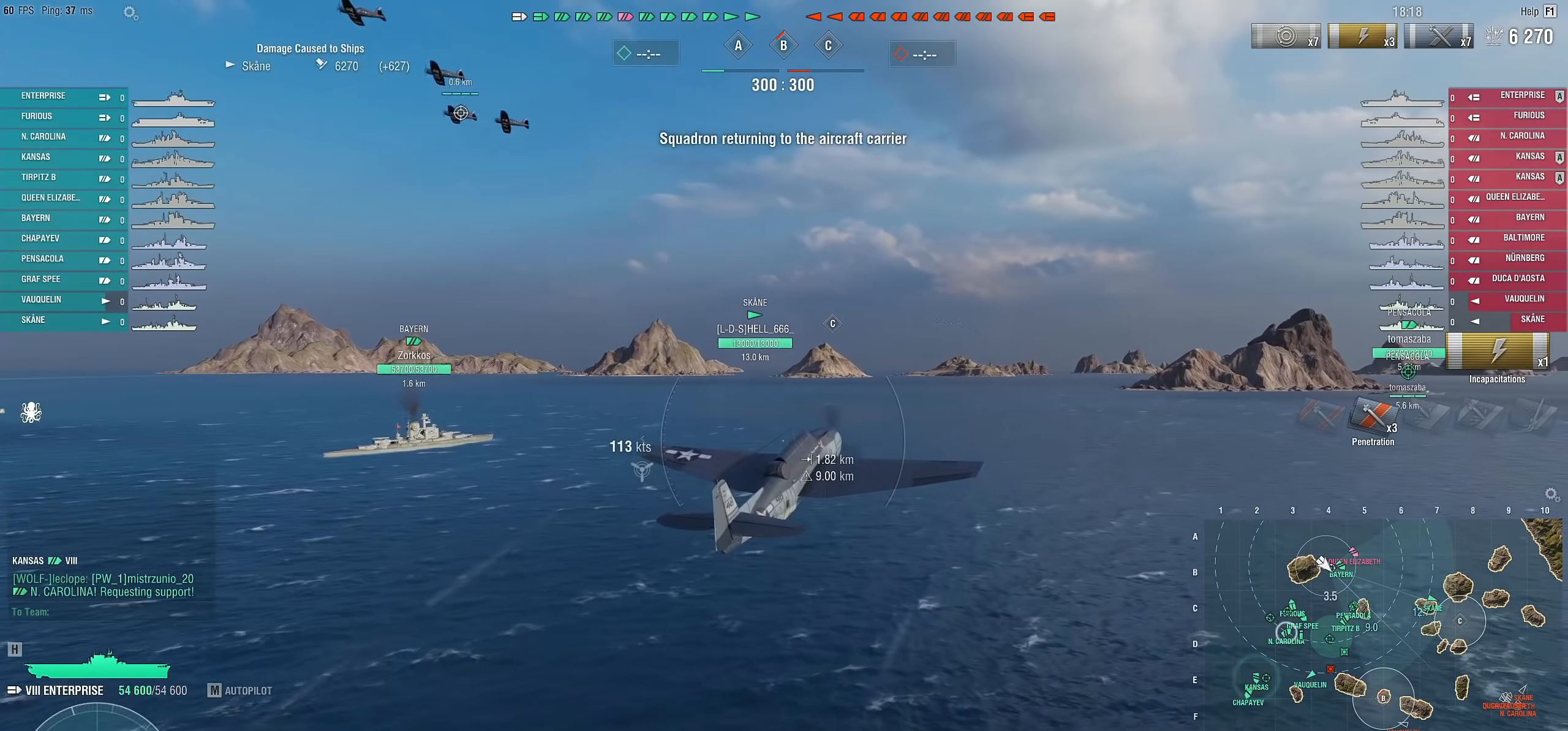
Gameplay with keyboard and mouse; each line is a JSON object with the keys and mouse buttons held at the frame after it. "events" lists presses ("down") and releases ("up") of "1", "2", "3", "4", "5", "a", "alt", "c", "caps_lock", "ctrl", "d", "e", "f", "g", "q", "r", "s", "shift", "space", "t", "tab", "v", "w", "x", "z", "mouse_left", "mouse_wheel" and "mouse_right" between this image and that frame as [ms after this image, input, new state], when the widget could be followed in between. "mouse_left", "mouse_wheel", "mouse_right" = the "left", "wheel", "right" buttons of the "mouse" list. No other keys are recorded. "wheel" means that the mouse wheel is clicked or scrolled. "mouse_move" is the direction in which the mouse moves at that frame (one of eight, or "still"), when it could be read.
{"keys": ["w"], "mouse": [], "mouse_move": "still", "events": []}
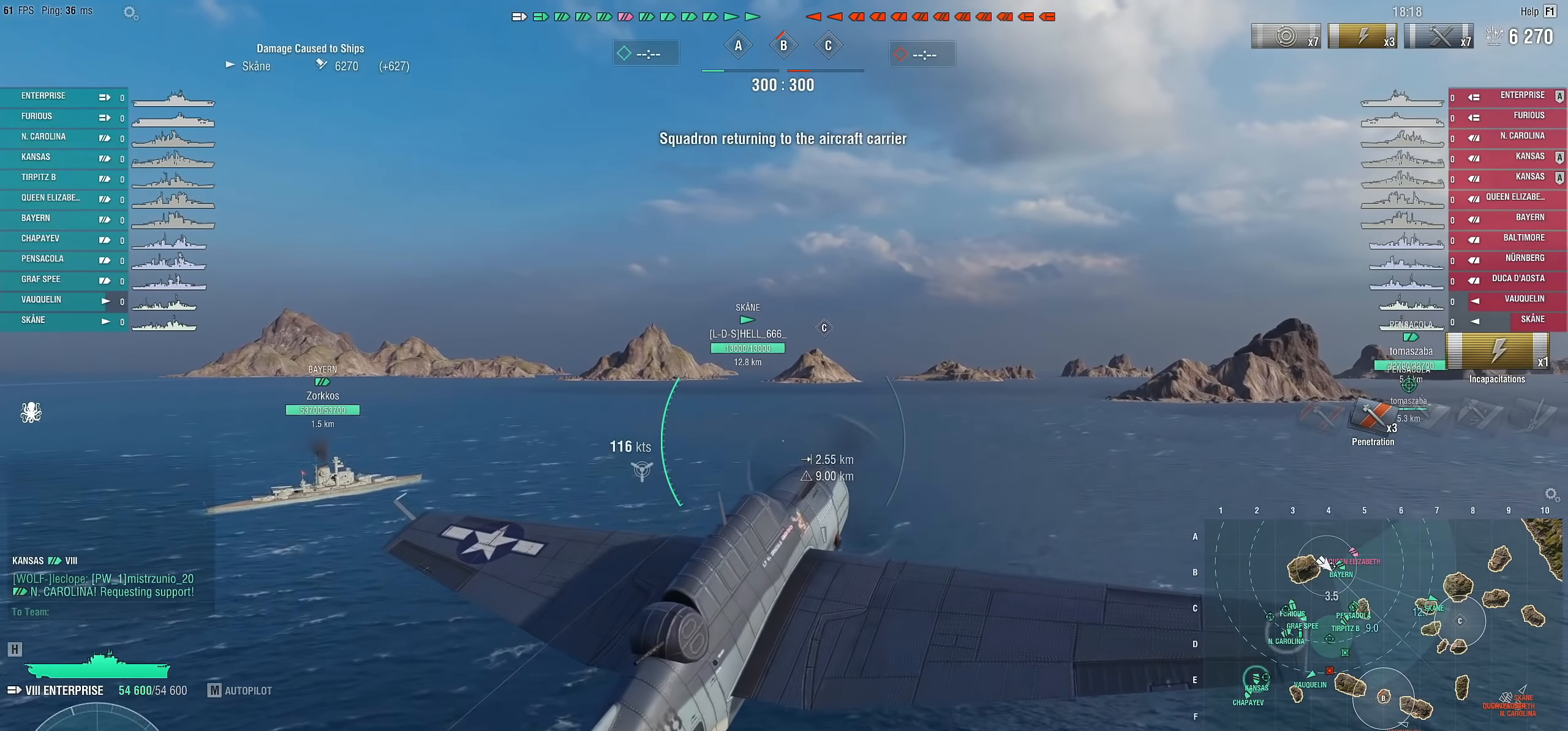
{"keys": ["w"], "mouse": [], "mouse_move": "right", "events": []}
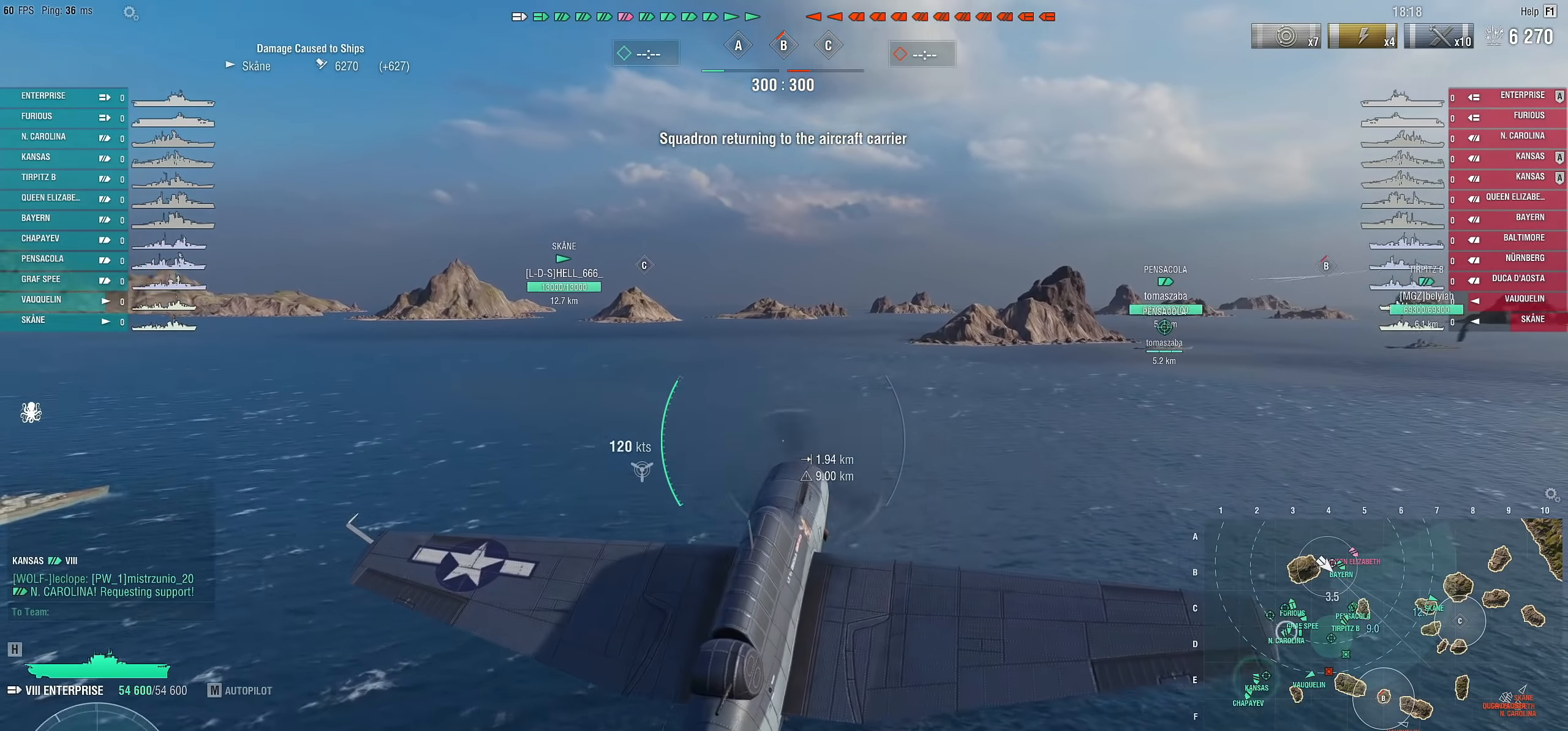
{"keys": ["w"], "mouse": [], "mouse_move": "still", "events": []}
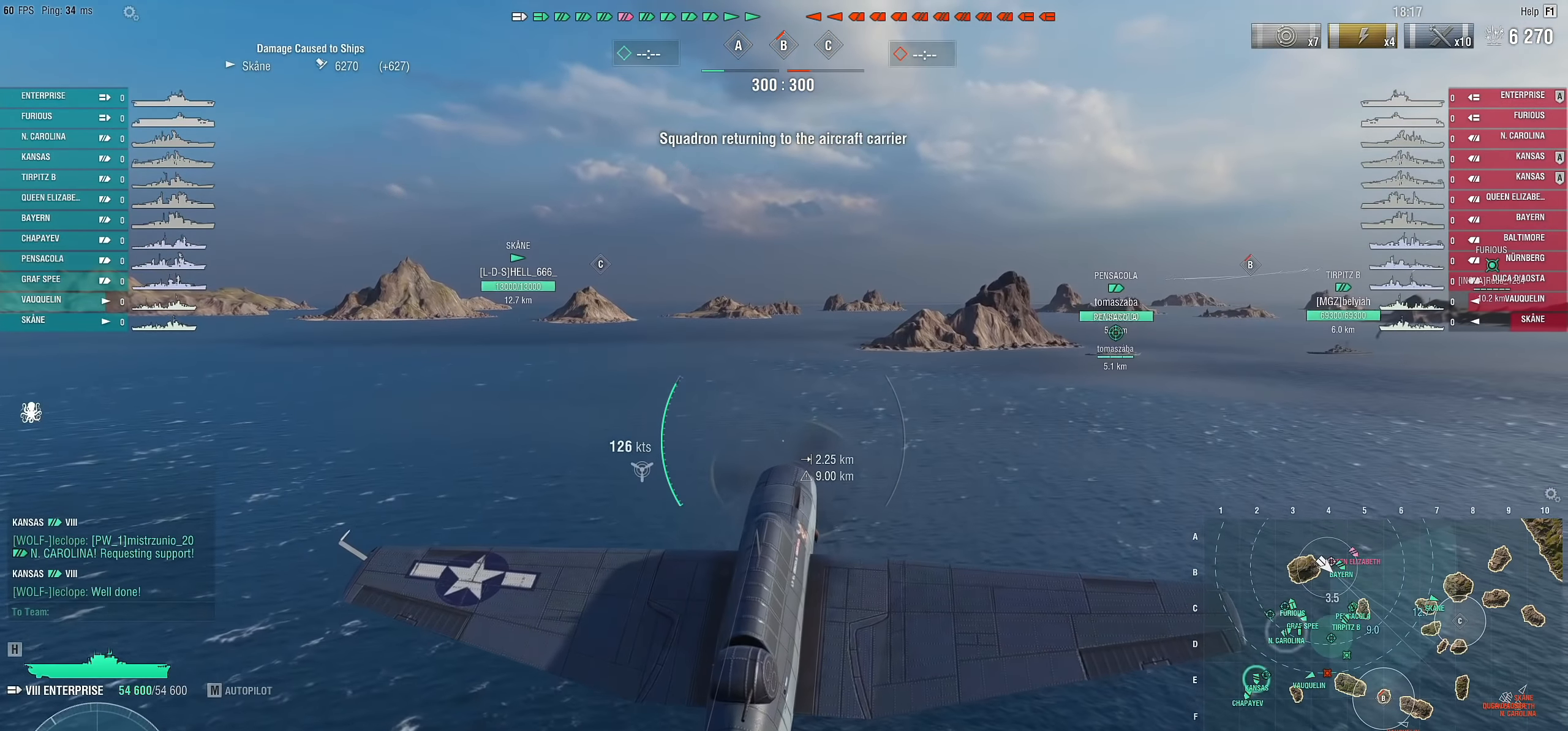
{"keys": ["w"], "mouse": [], "mouse_move": "still", "events": []}
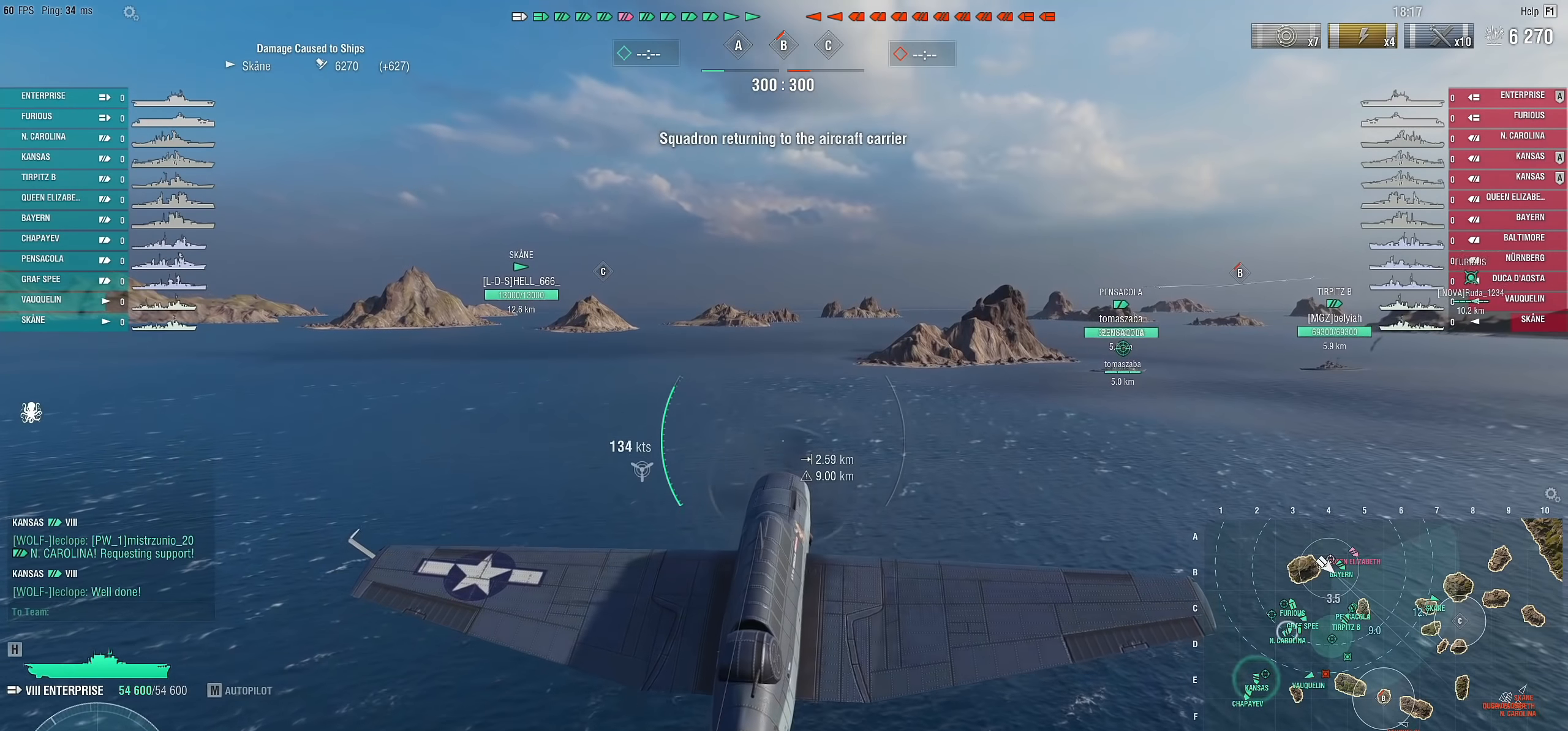
{"keys": ["w"], "mouse": [], "mouse_move": "still", "events": []}
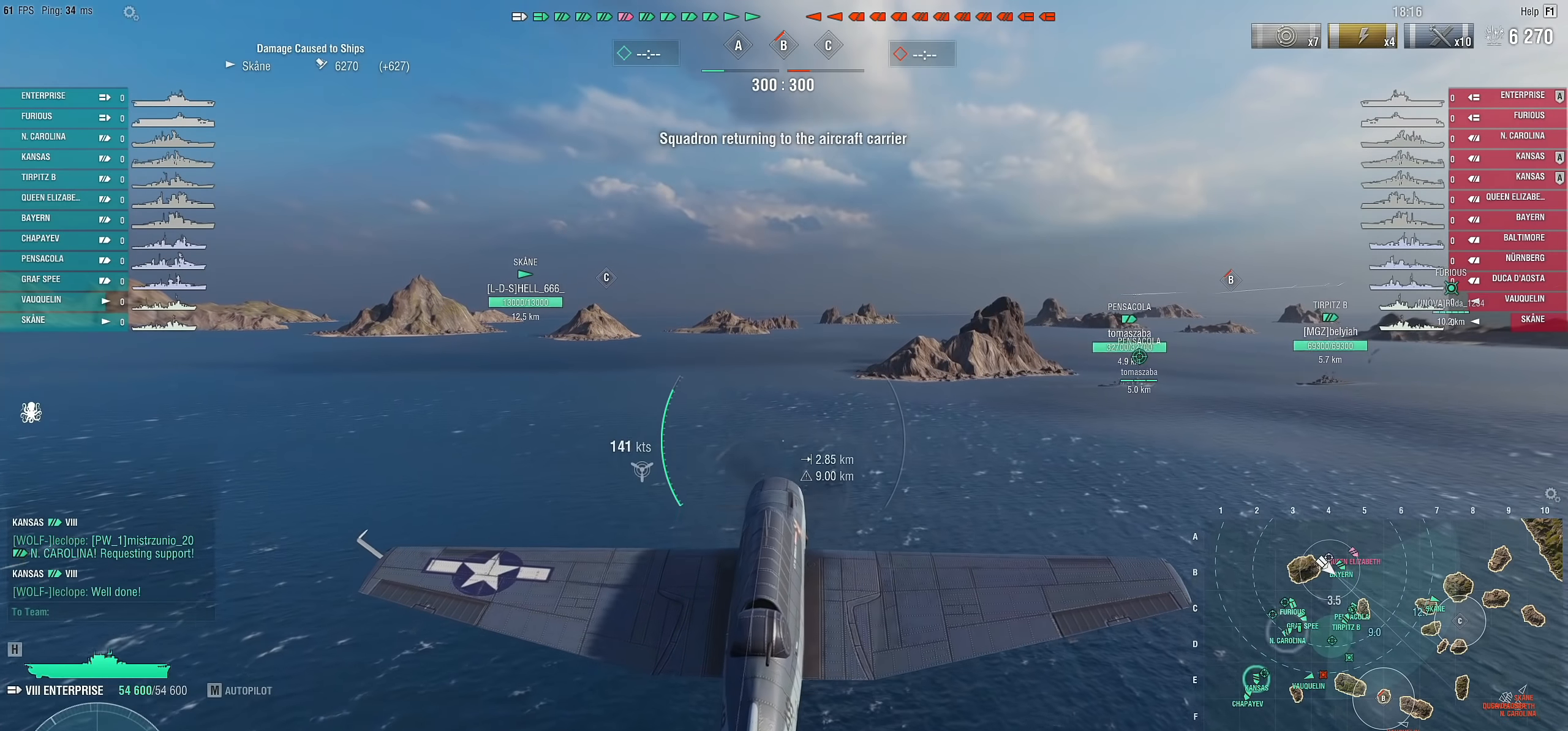
{"keys": ["w"], "mouse": [], "mouse_move": "right", "events": []}
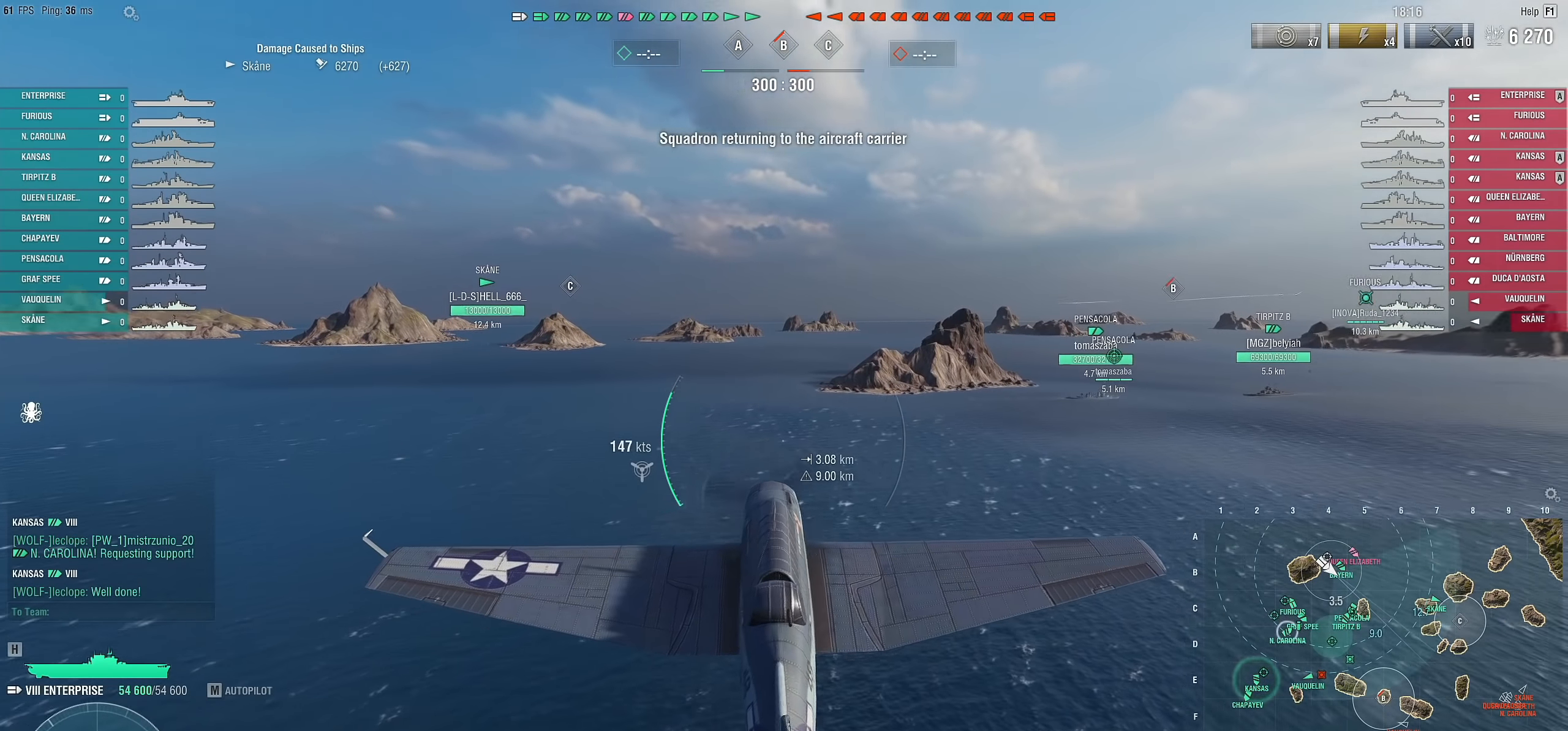
{"keys": ["w"], "mouse": [], "mouse_move": "right", "events": []}
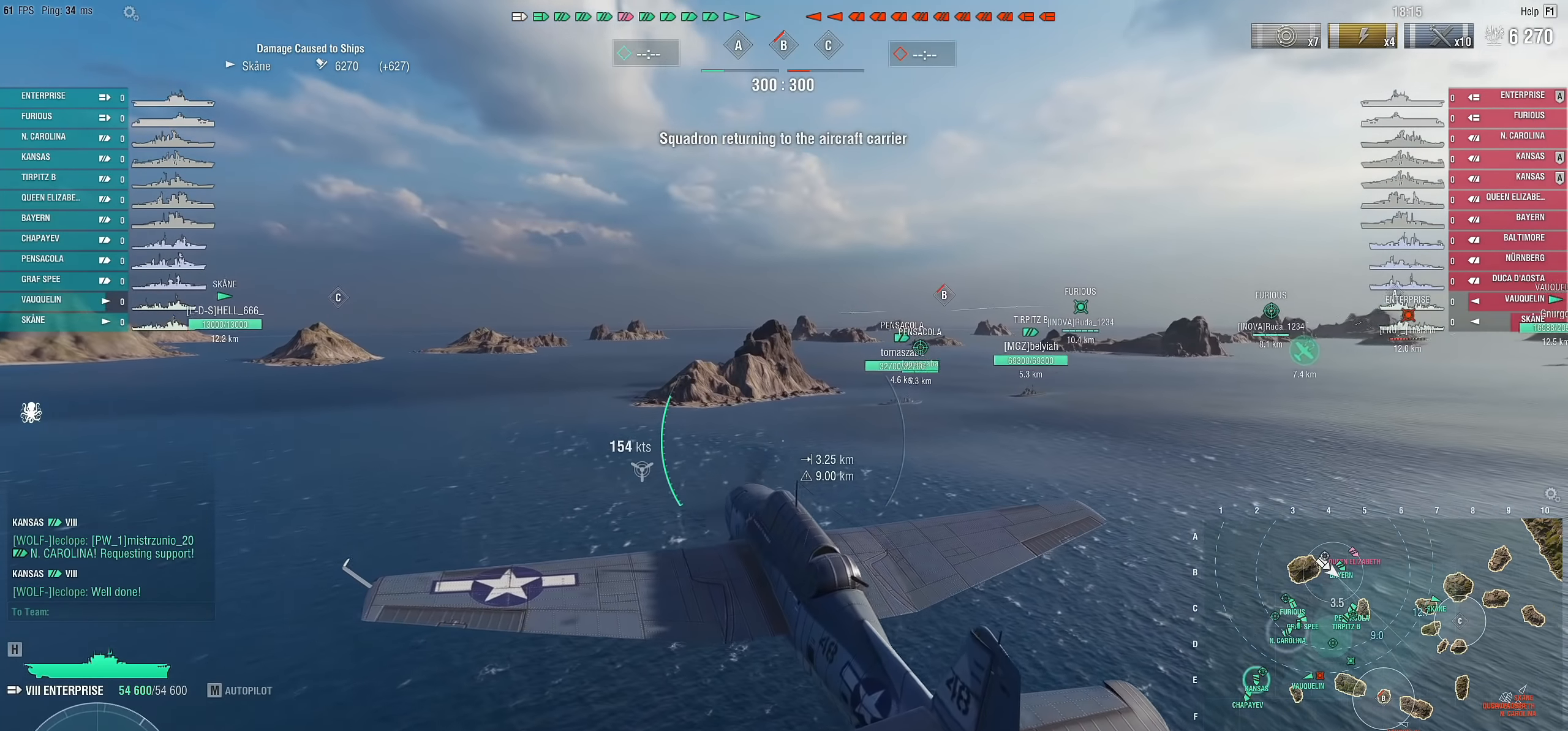
{"keys": ["d", "w"], "mouse": [], "mouse_move": "still", "events": [[434, "d", "down"]]}
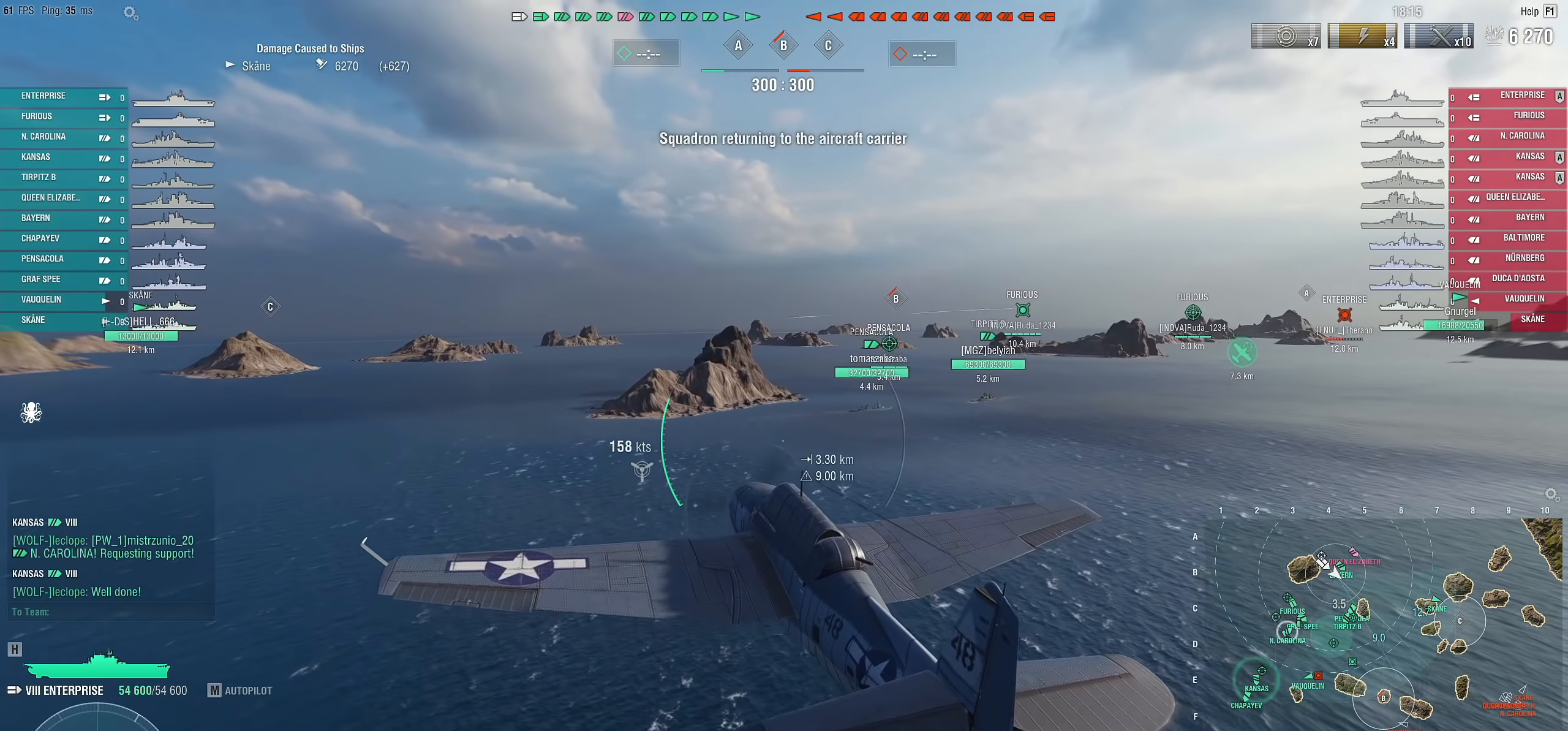
{"keys": ["d", "w"], "mouse": [], "mouse_move": "up-right", "events": []}
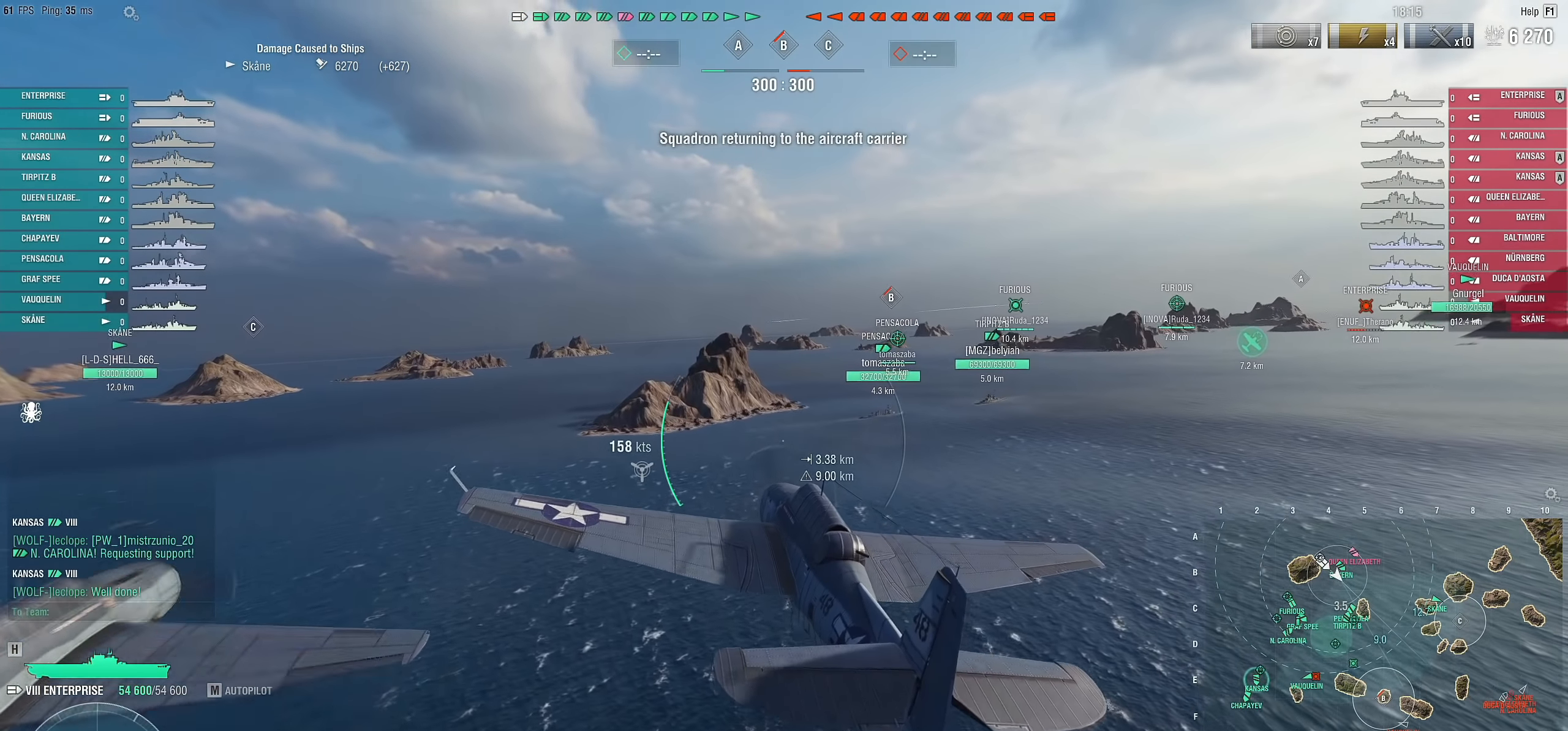
{"keys": ["w"], "mouse": [], "mouse_move": "still", "events": [[134, "d", "up"]]}
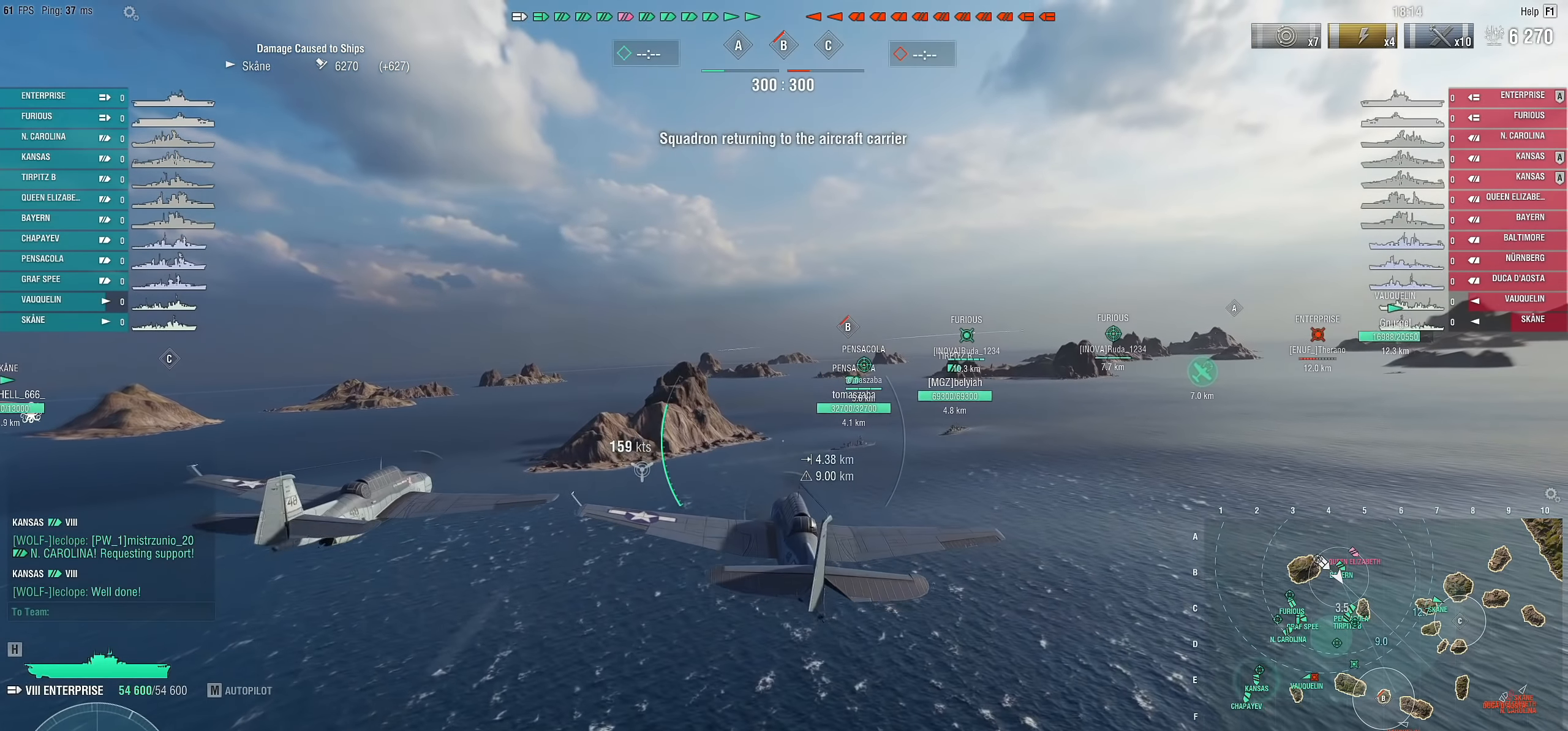
{"keys": ["w"], "mouse": [], "mouse_move": "still", "events": []}
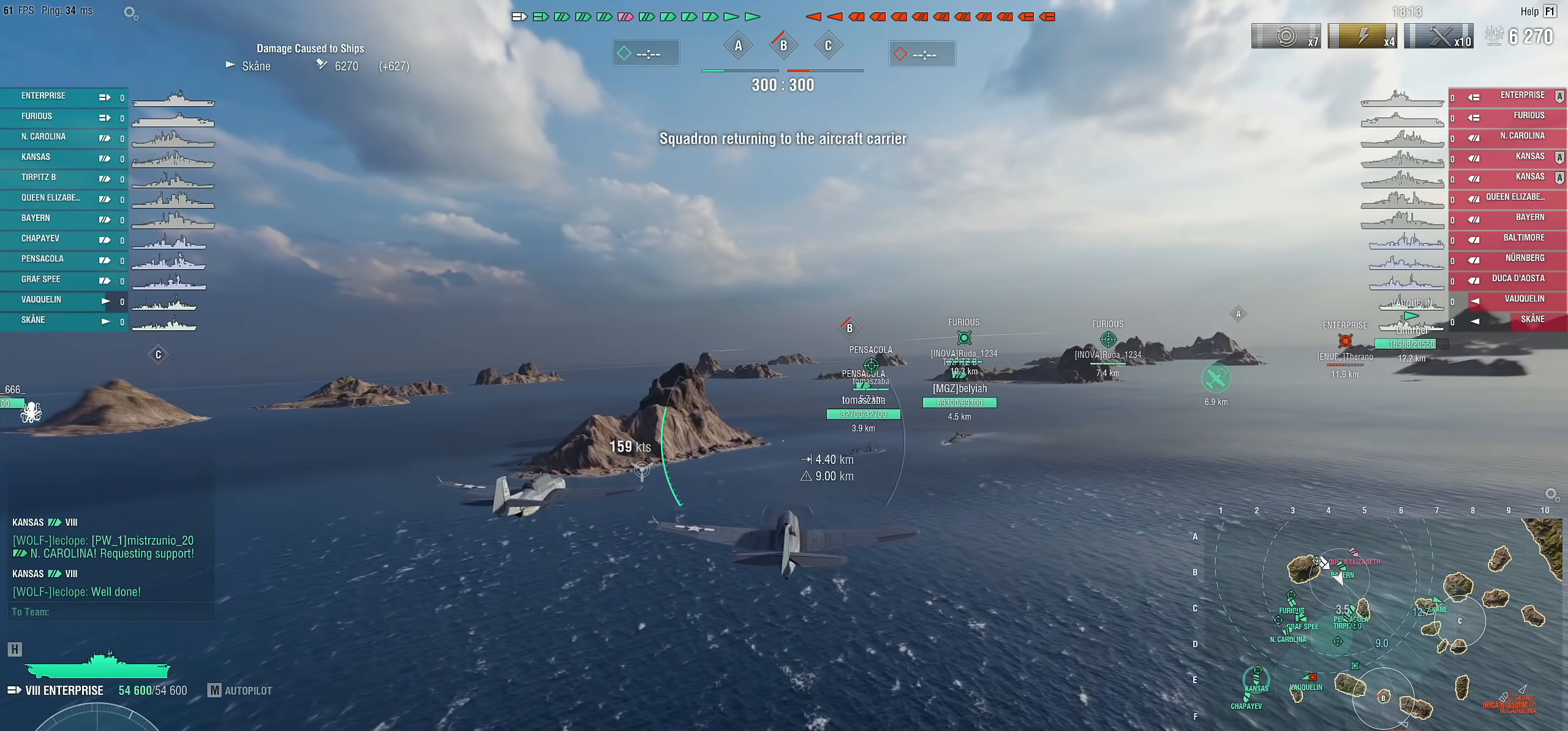
{"keys": ["w"], "mouse": [], "mouse_move": "up", "events": []}
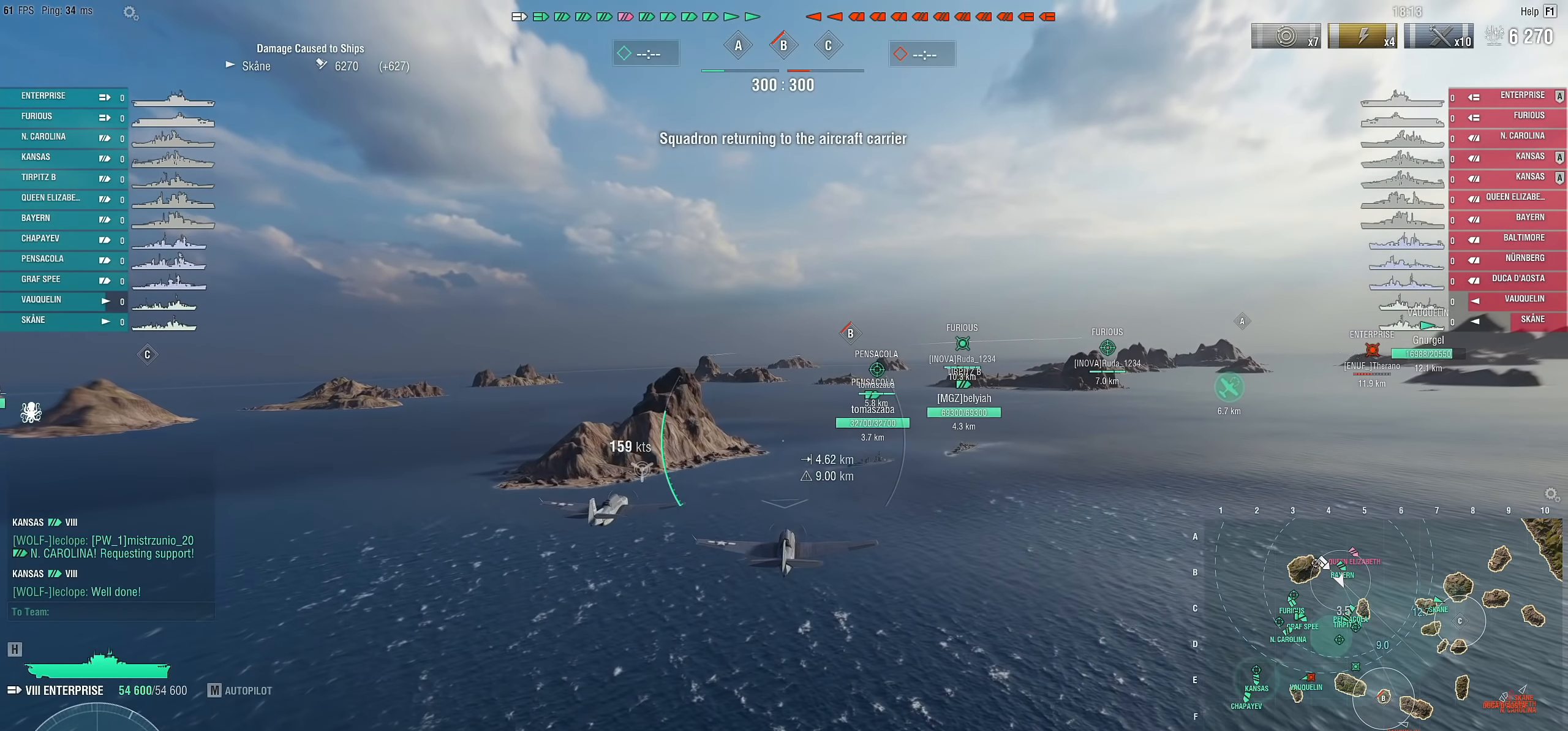
{"keys": ["w"], "mouse": [], "mouse_move": "still", "events": []}
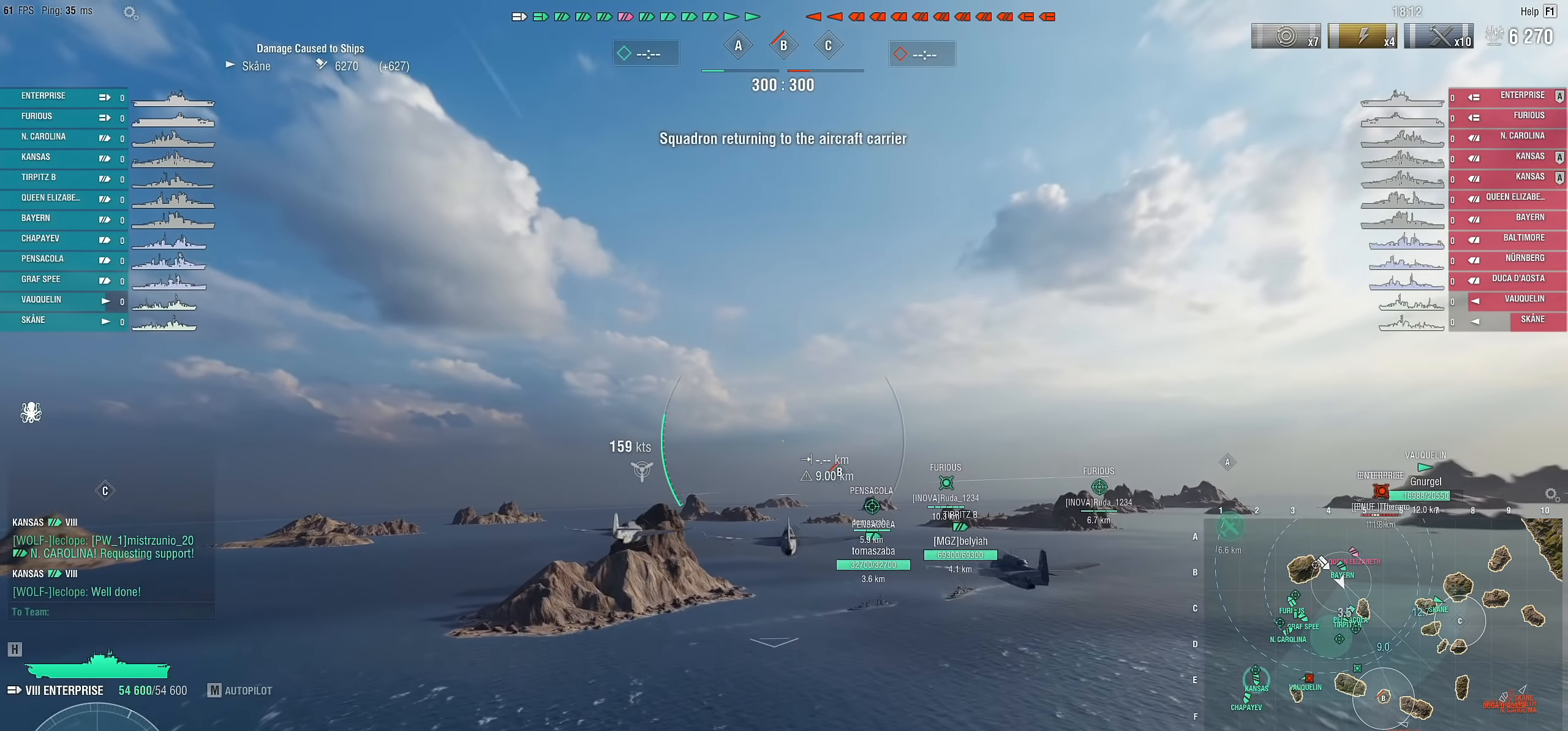
{"keys": ["w"], "mouse": [], "mouse_move": "down", "events": []}
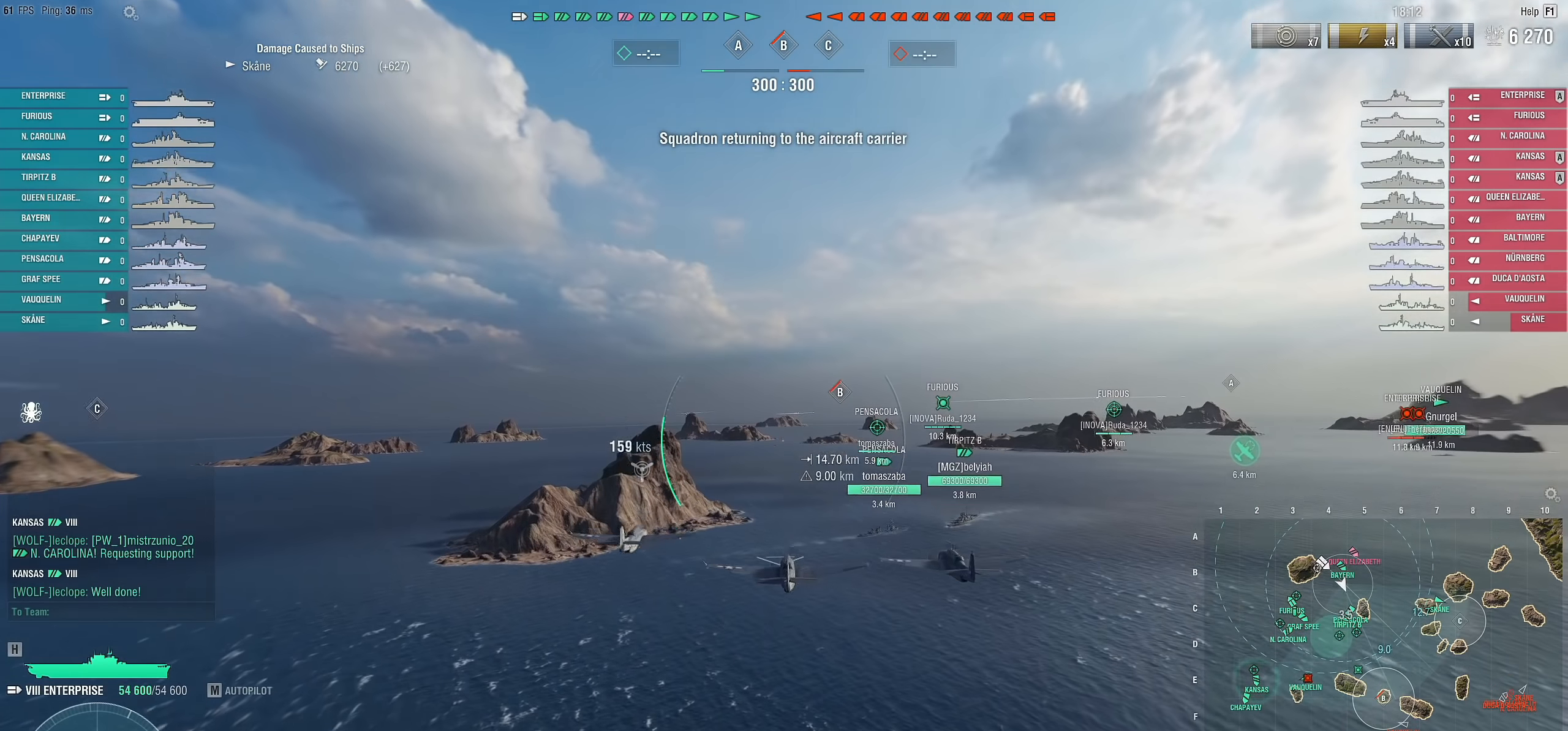
{"keys": ["w"], "mouse": [], "mouse_move": "still", "events": []}
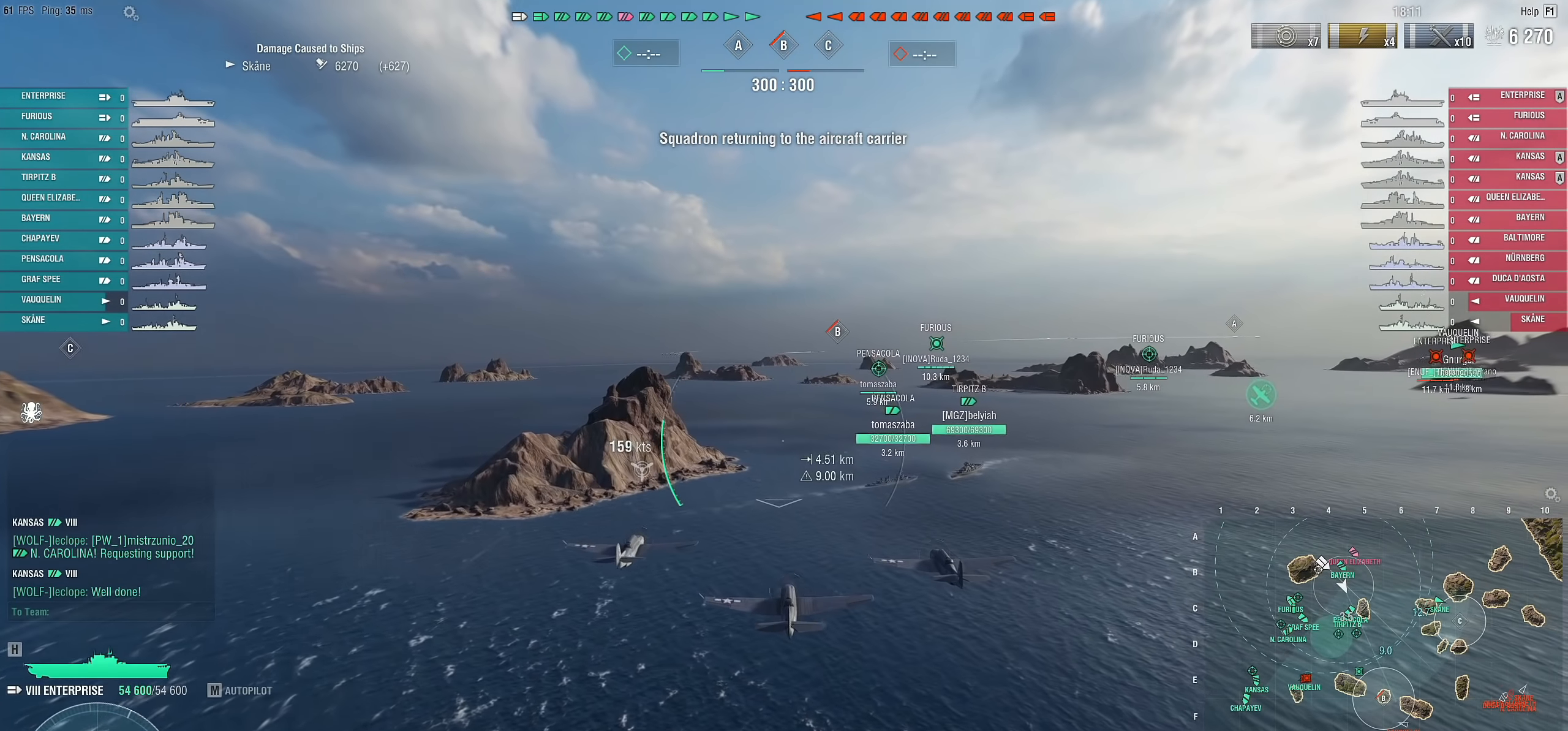
{"keys": ["w"], "mouse": [], "mouse_move": "still", "events": []}
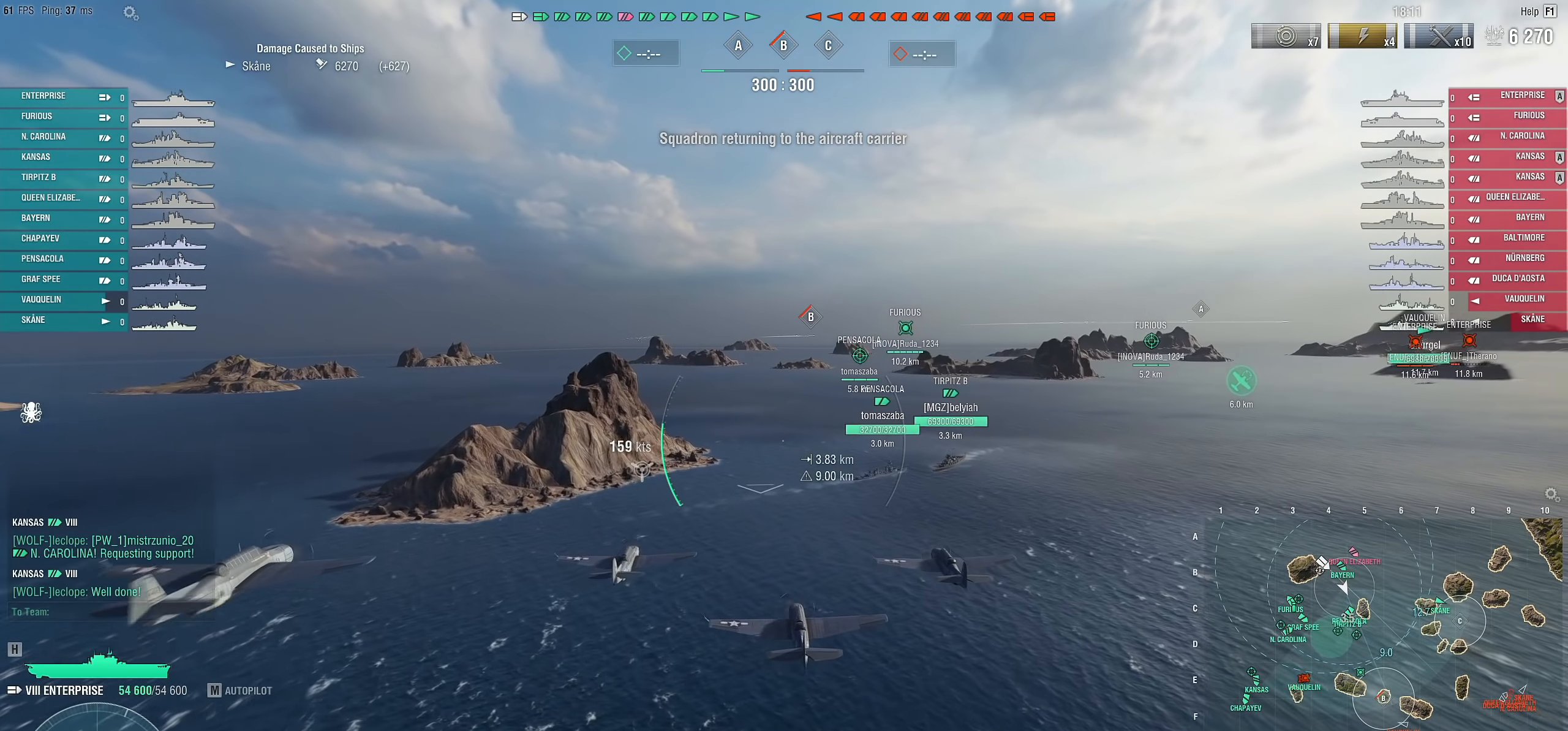
{"keys": [], "mouse": [], "mouse_move": "still", "events": [[100, "w", "up"]]}
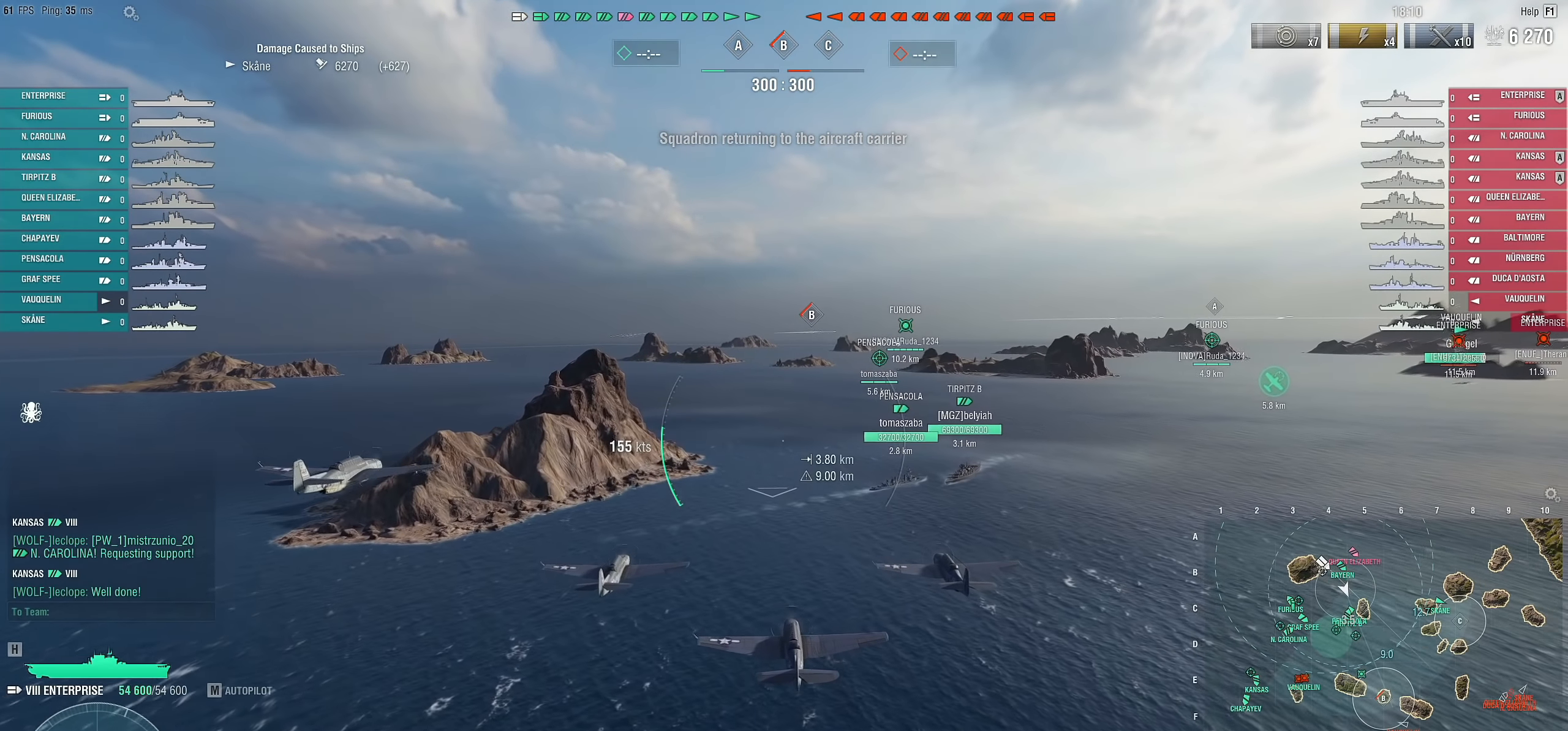
{"keys": [], "mouse": [], "mouse_move": "still", "events": []}
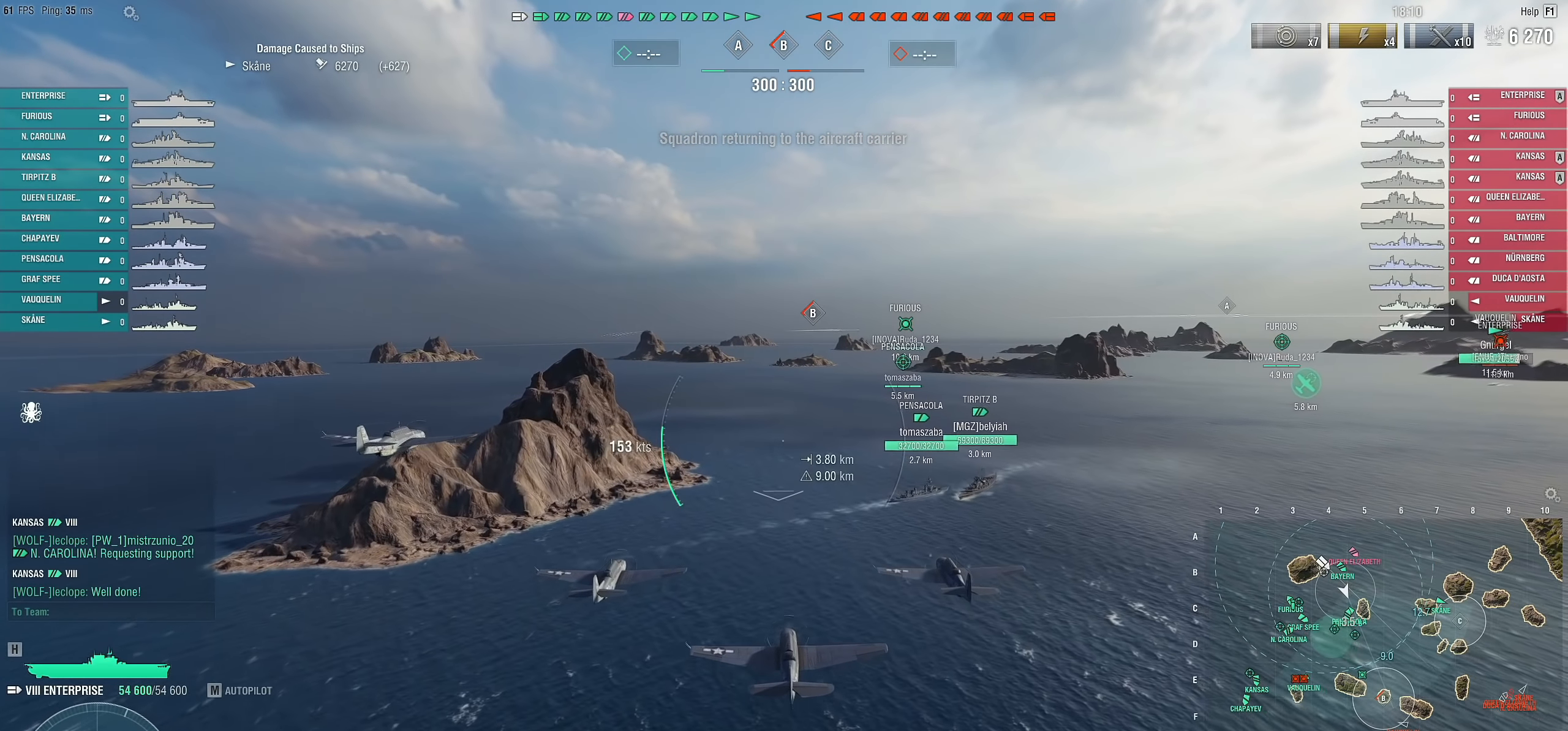
{"keys": [], "mouse": [], "mouse_move": "still", "events": []}
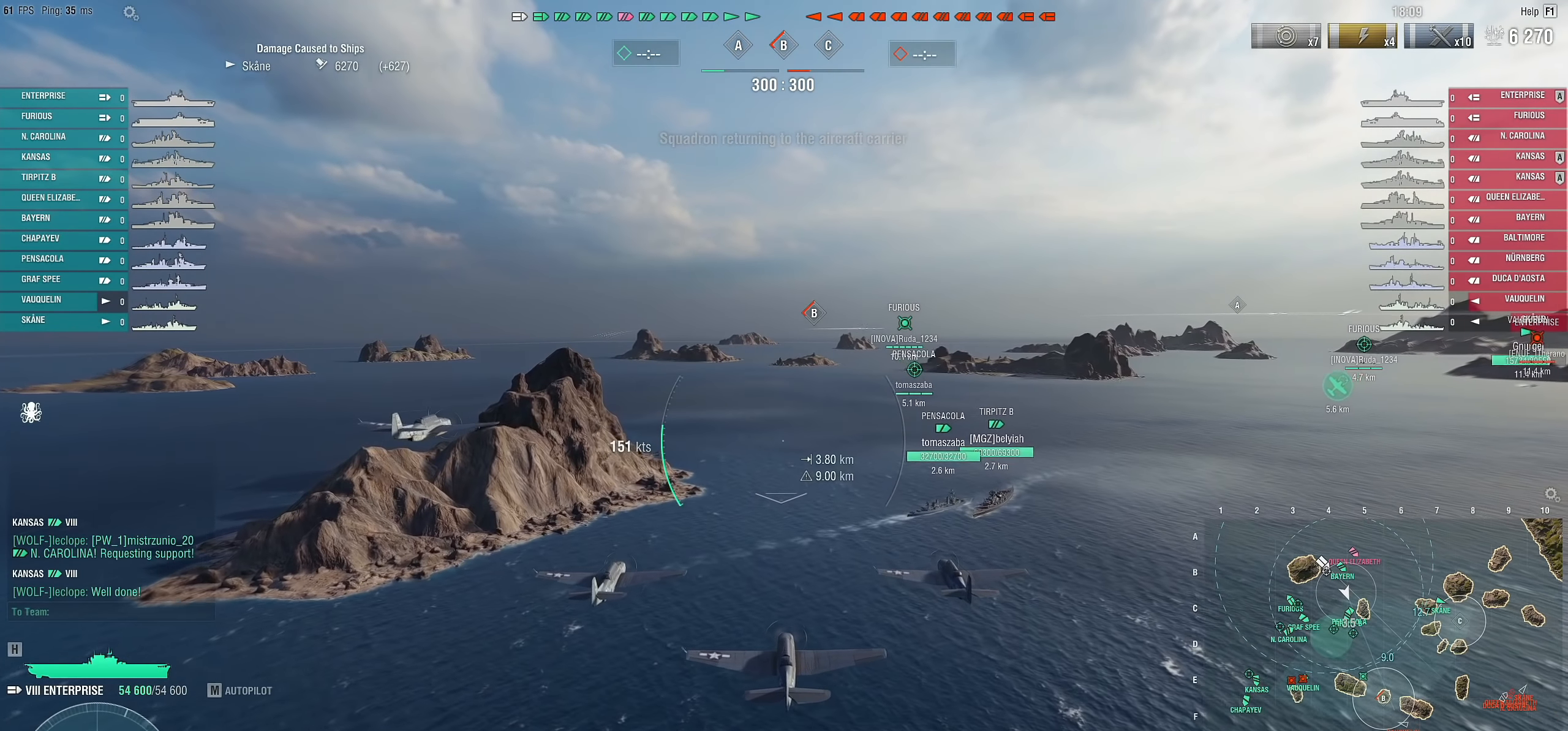
{"keys": [], "mouse": [], "mouse_move": "still", "events": []}
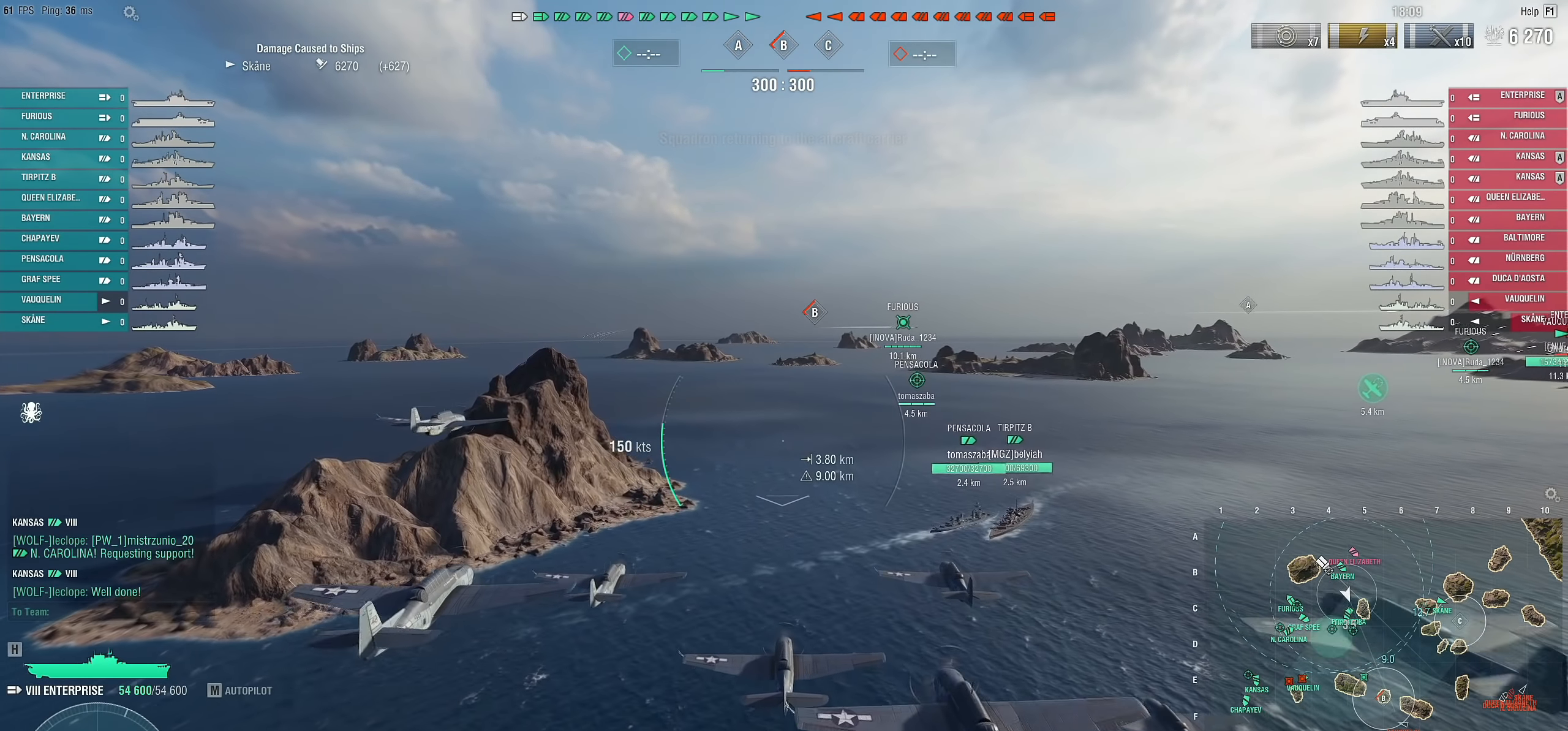
{"keys": [], "mouse": [], "mouse_move": "still", "events": []}
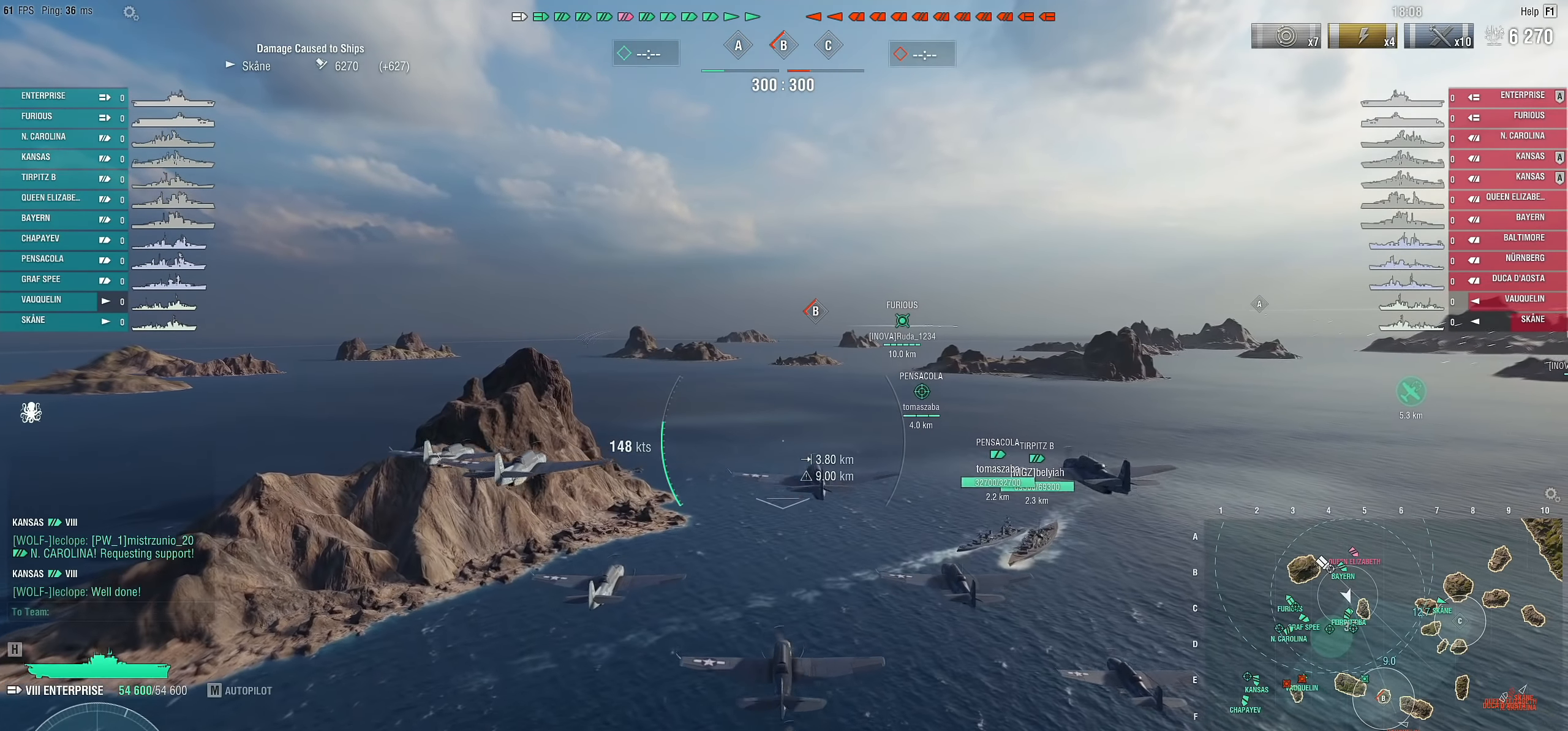
{"keys": ["w"], "mouse": [], "mouse_move": "still", "events": [[284, "w", "down"]]}
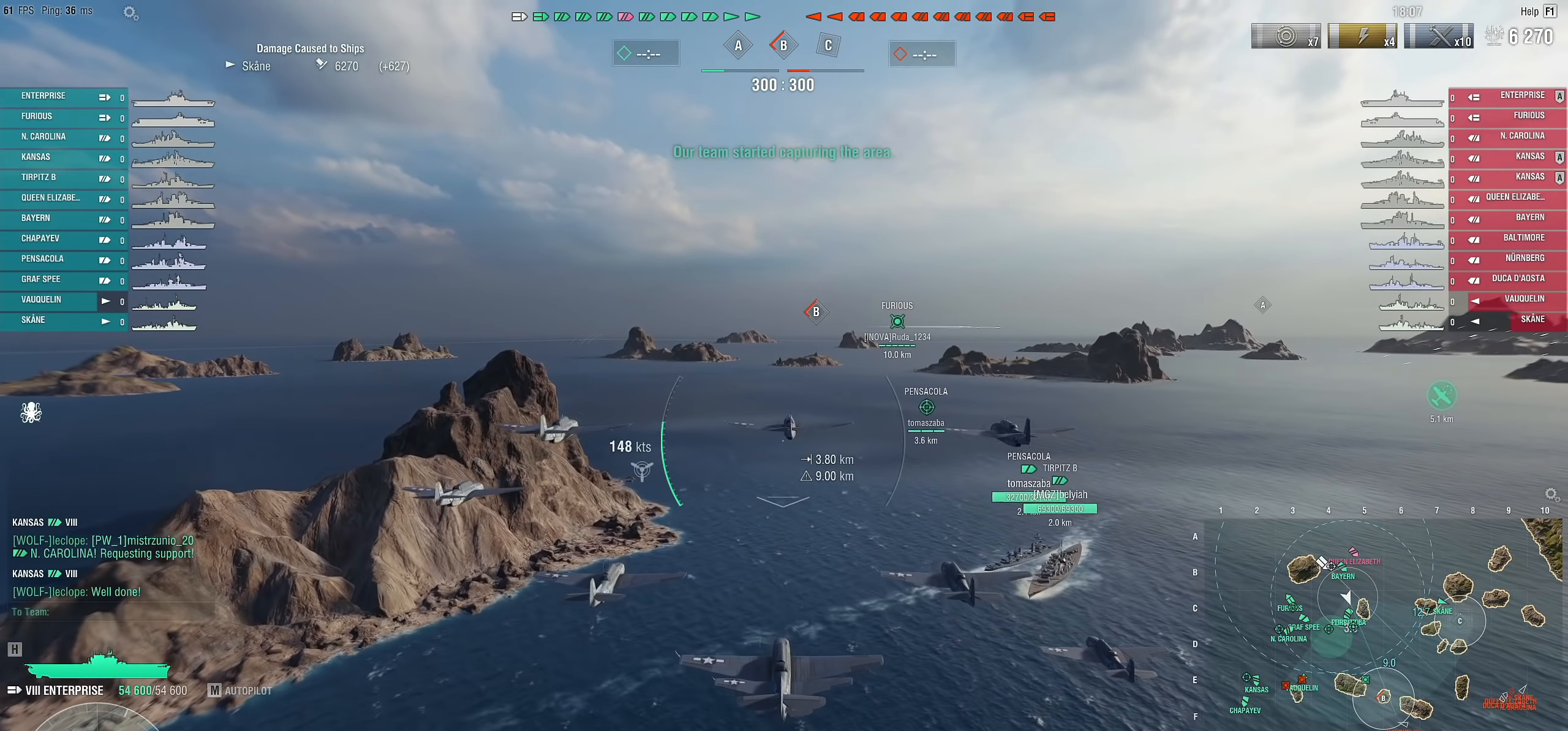
{"keys": ["w"], "mouse": [], "mouse_move": "still", "events": []}
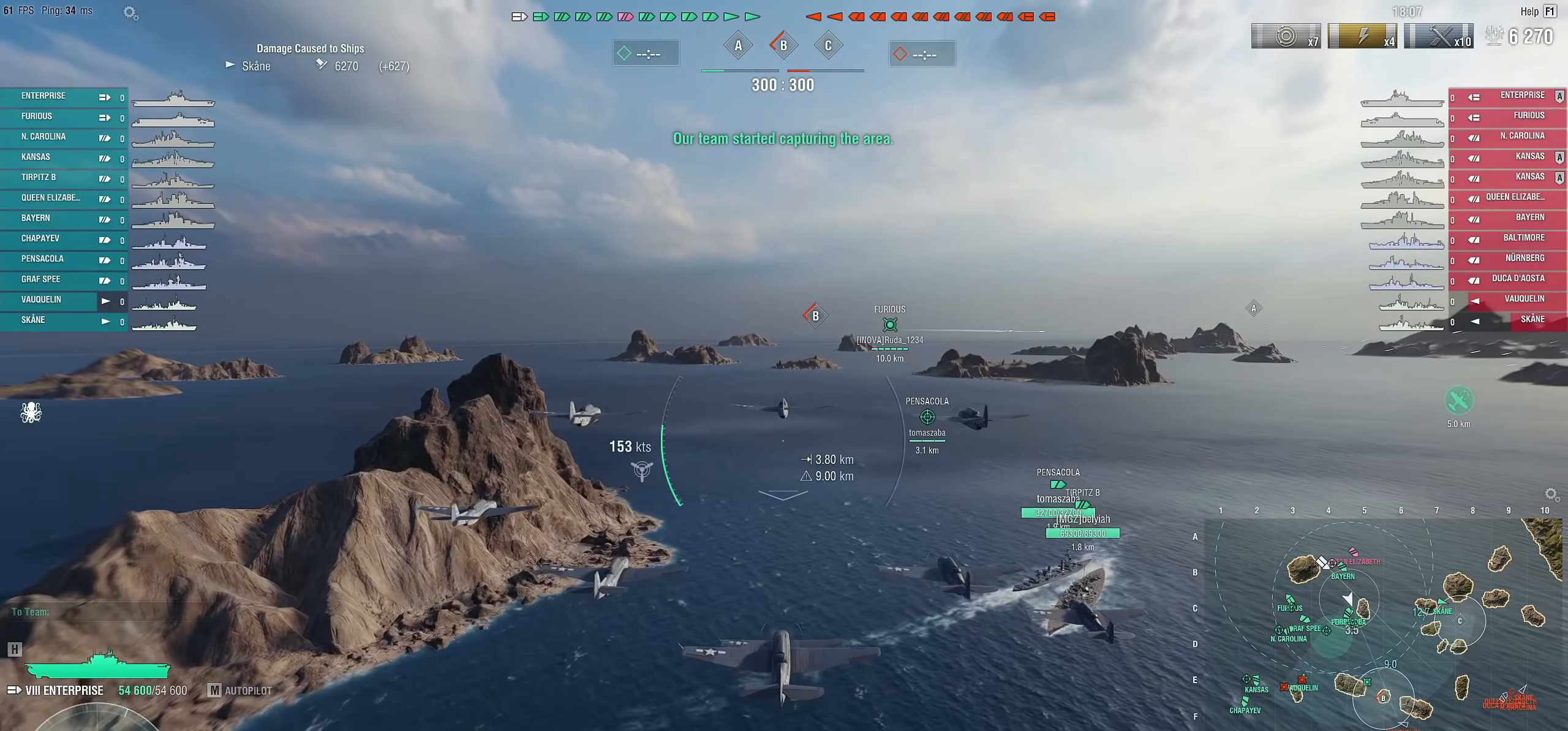
{"keys": ["w"], "mouse": [], "mouse_move": "still", "events": []}
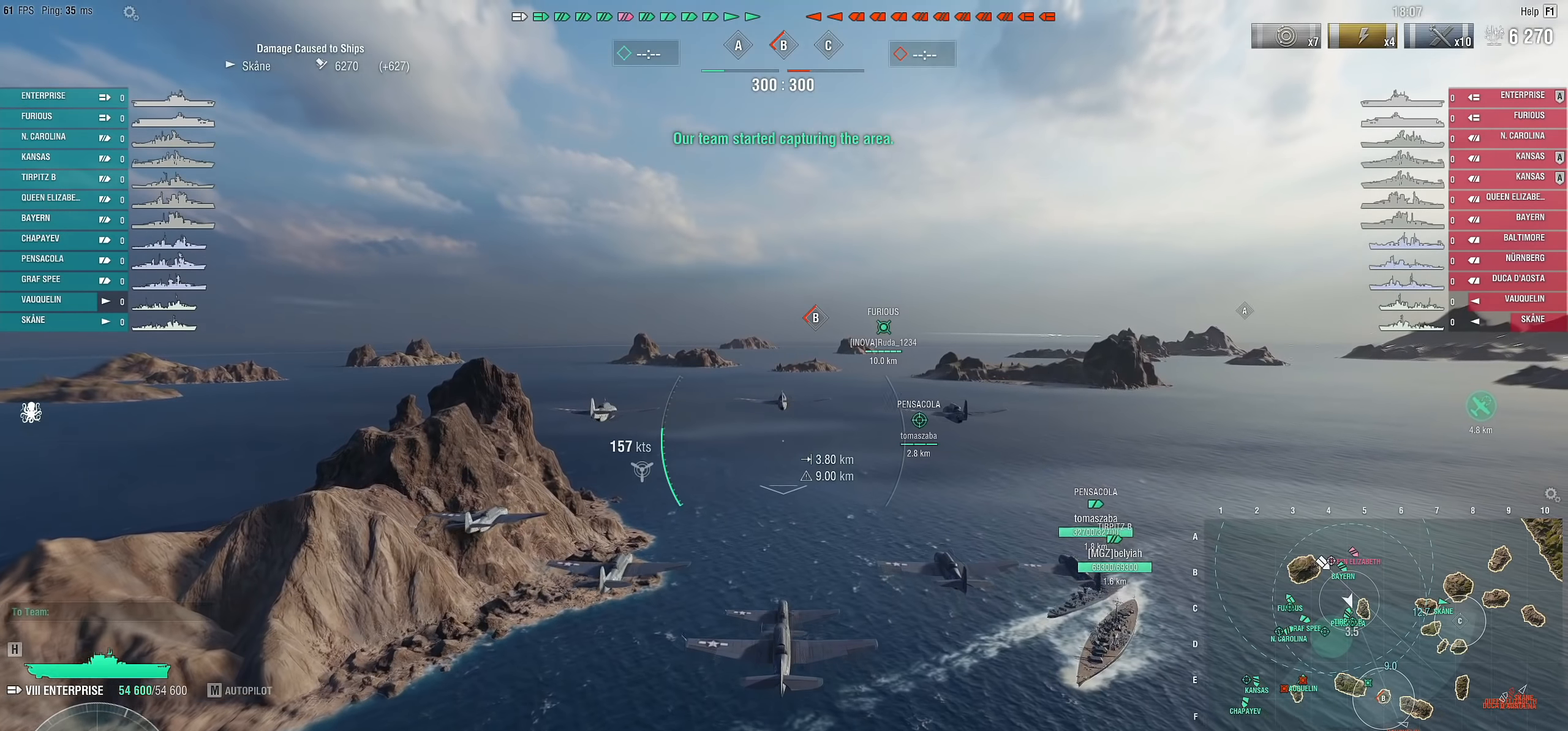
{"keys": [], "mouse": [], "mouse_move": "still", "events": [[134, "w", "up"]]}
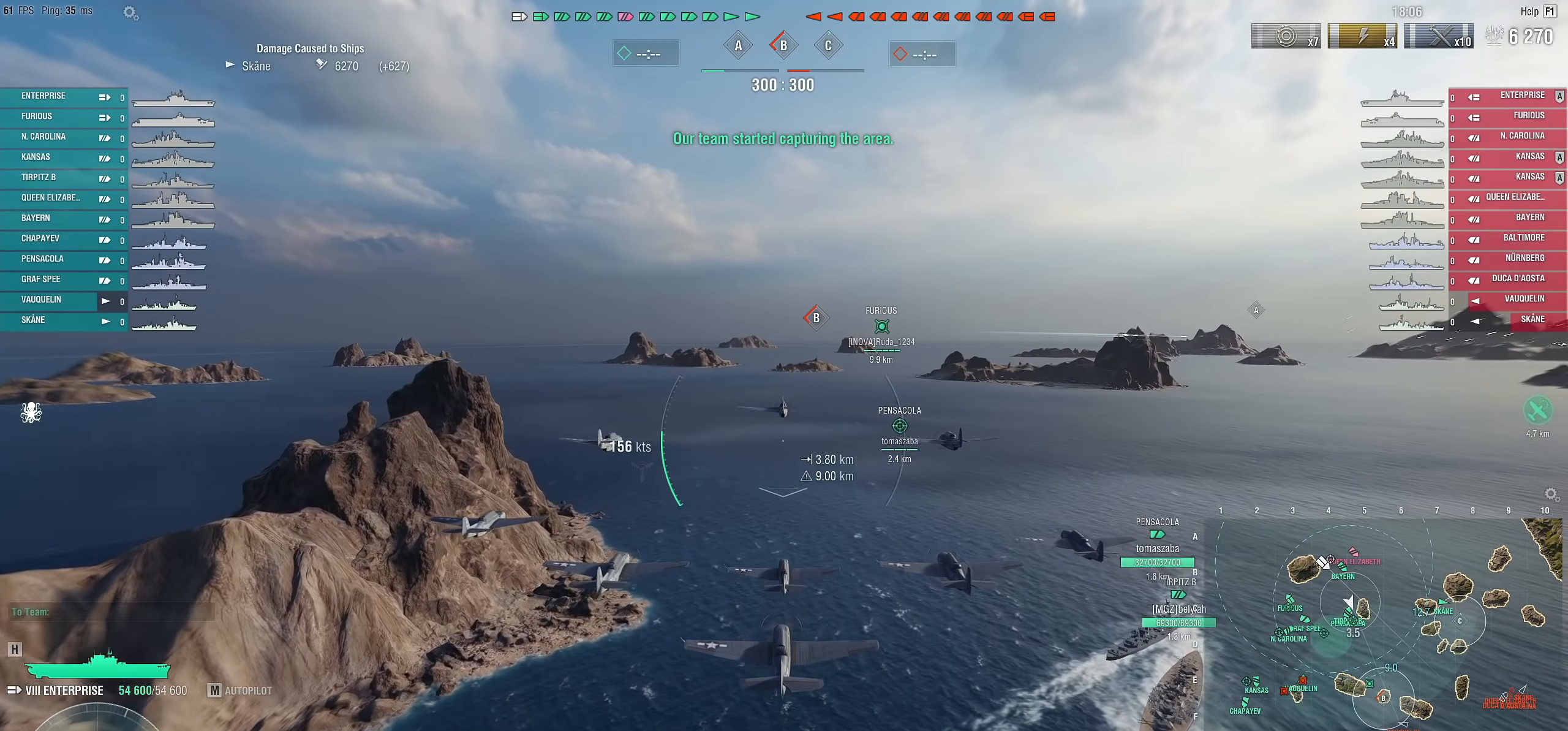
{"keys": [], "mouse": [], "mouse_move": "still", "events": []}
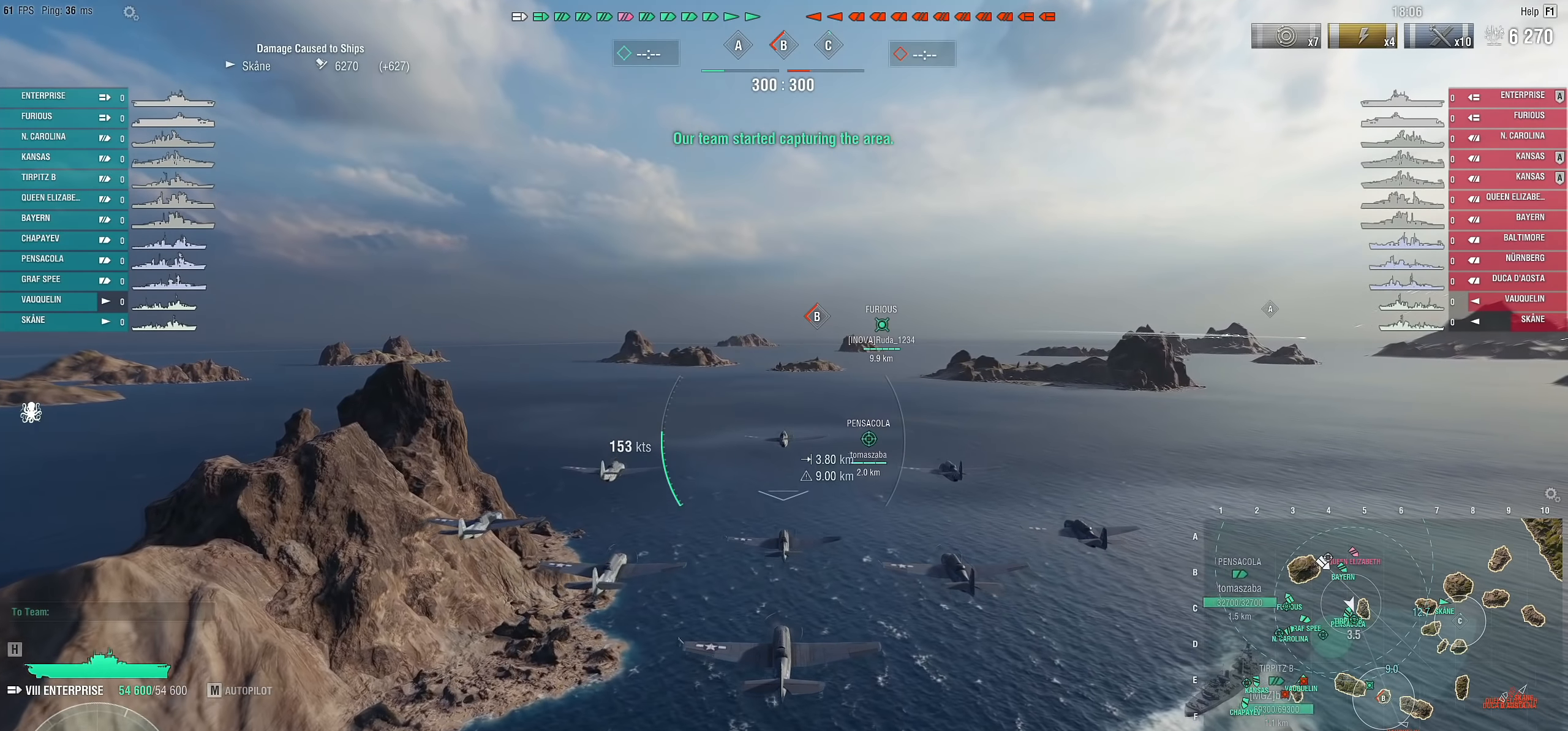
{"keys": [], "mouse": [], "mouse_move": "still", "events": []}
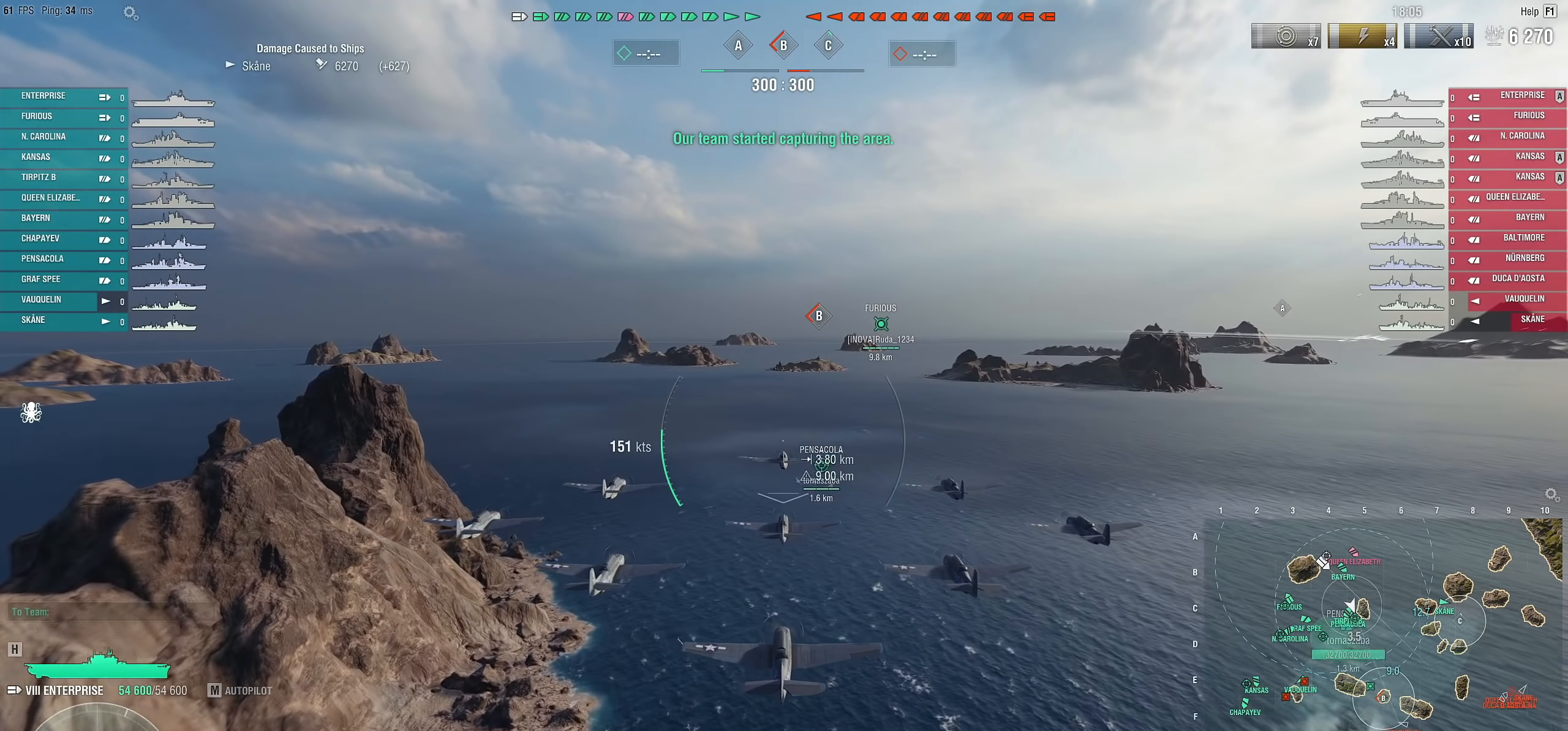
{"keys": [], "mouse": [], "mouse_move": "still", "events": []}